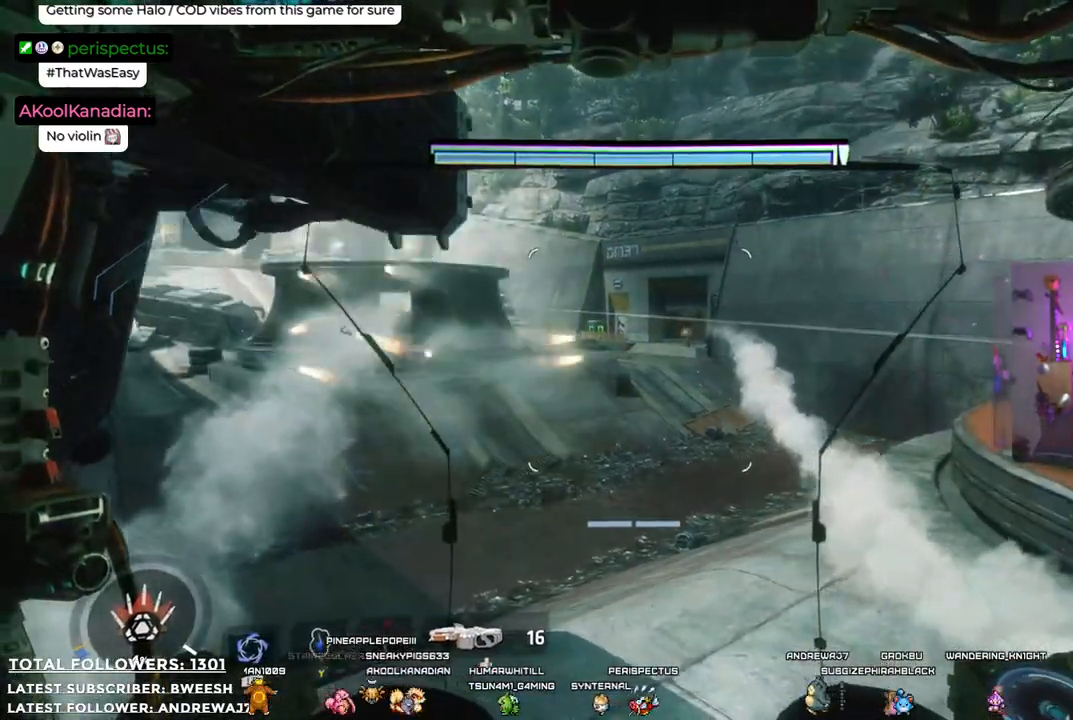
Gameplay with a controller (Xbox layout); each line is a JSON object with the inputs held at the frame after it. "events" lists button and stick changes between this image and that frame as [ms after this image, input, new state], when the widget could be followed in between. Not read: R3.
{"buttons": ["R1"], "left_stick": "center", "right_stick": "left", "events": [[134, "right_stick", "center"], [351, "right_stick", "left"]]}
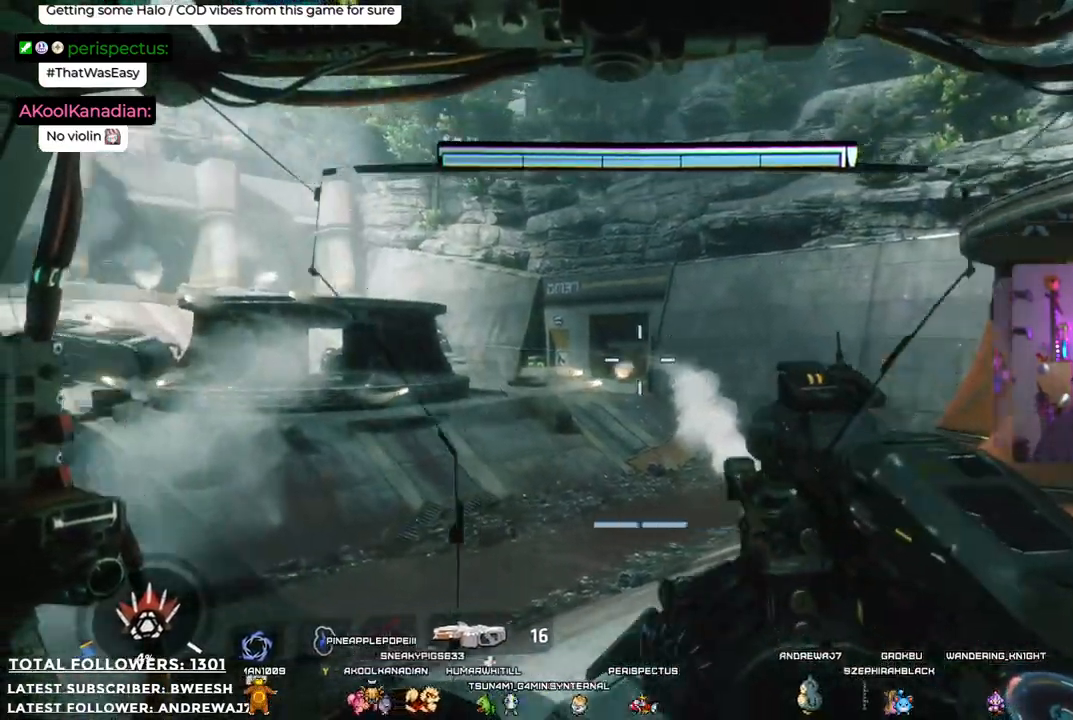
{"buttons": ["R1"], "left_stick": "center", "right_stick": "center", "events": [[33, "right_stick", "center"]]}
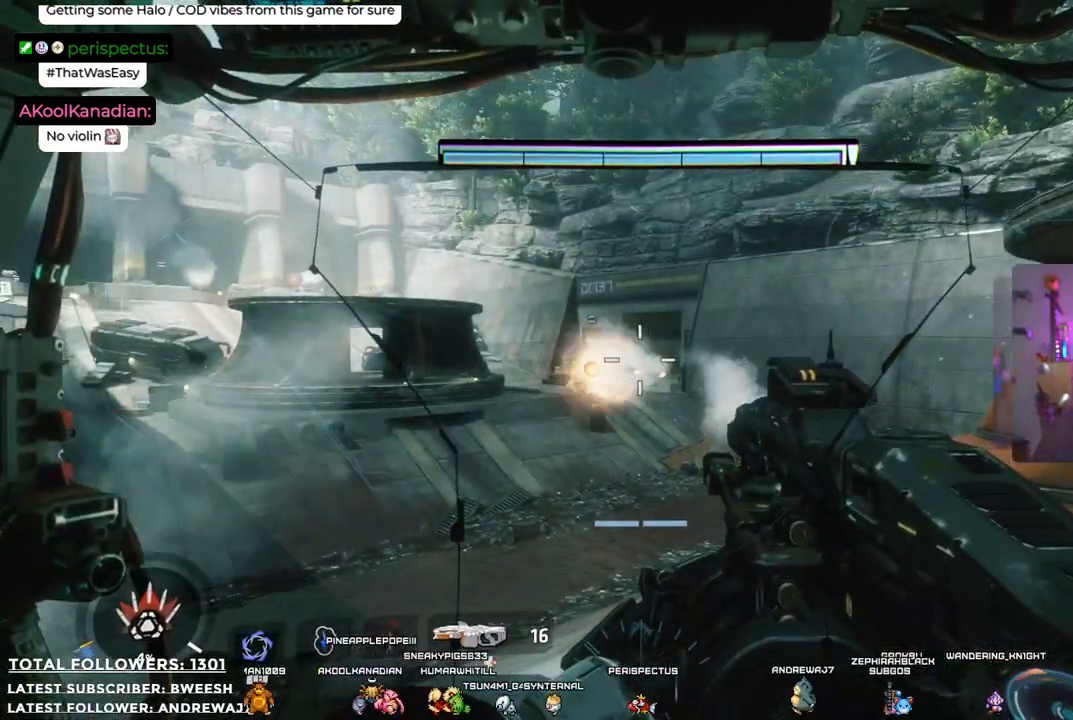
{"buttons": ["R1"], "left_stick": "center", "right_stick": "center", "events": [[84, "right_stick", "down-right"], [218, "right_stick", "center"]]}
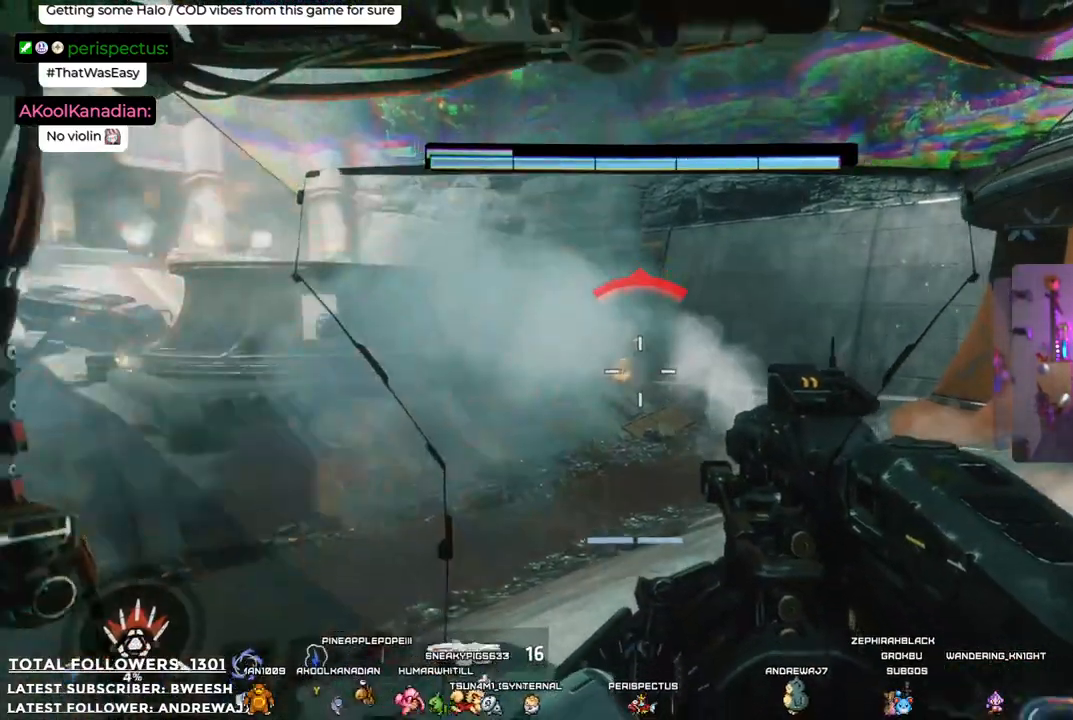
{"buttons": ["R1"], "left_stick": "center", "right_stick": "center", "events": [[184, "right_stick", "left"], [384, "right_stick", "center"]]}
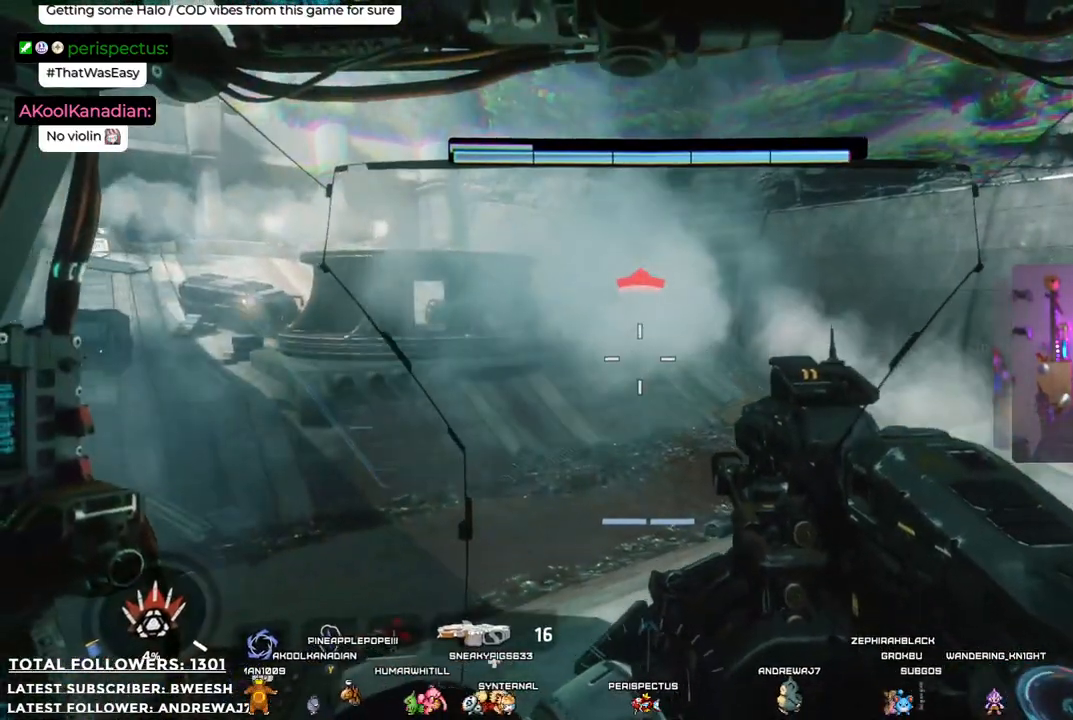
{"buttons": ["R1"], "left_stick": "center", "right_stick": "left", "events": [[101, "right_stick", "up-left"], [334, "right_stick", "left"]]}
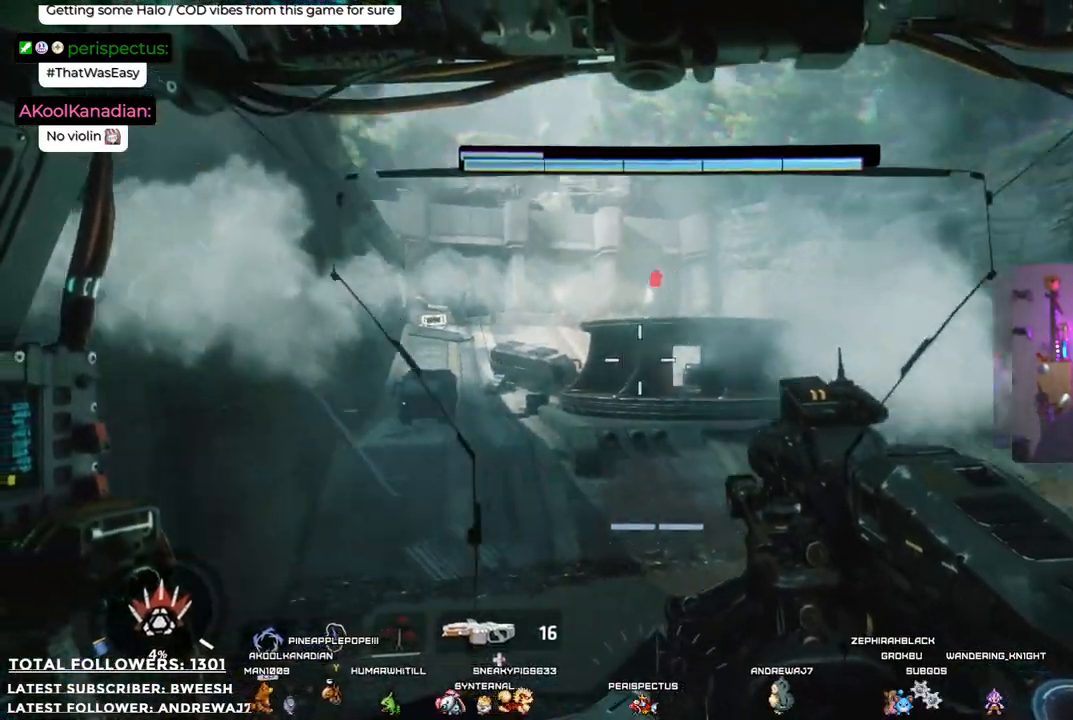
{"buttons": ["R1"], "left_stick": "center", "right_stick": "up-right", "events": [[50, "right_stick", "down-left"], [167, "right_stick", "center"], [434, "right_stick", "up-right"]]}
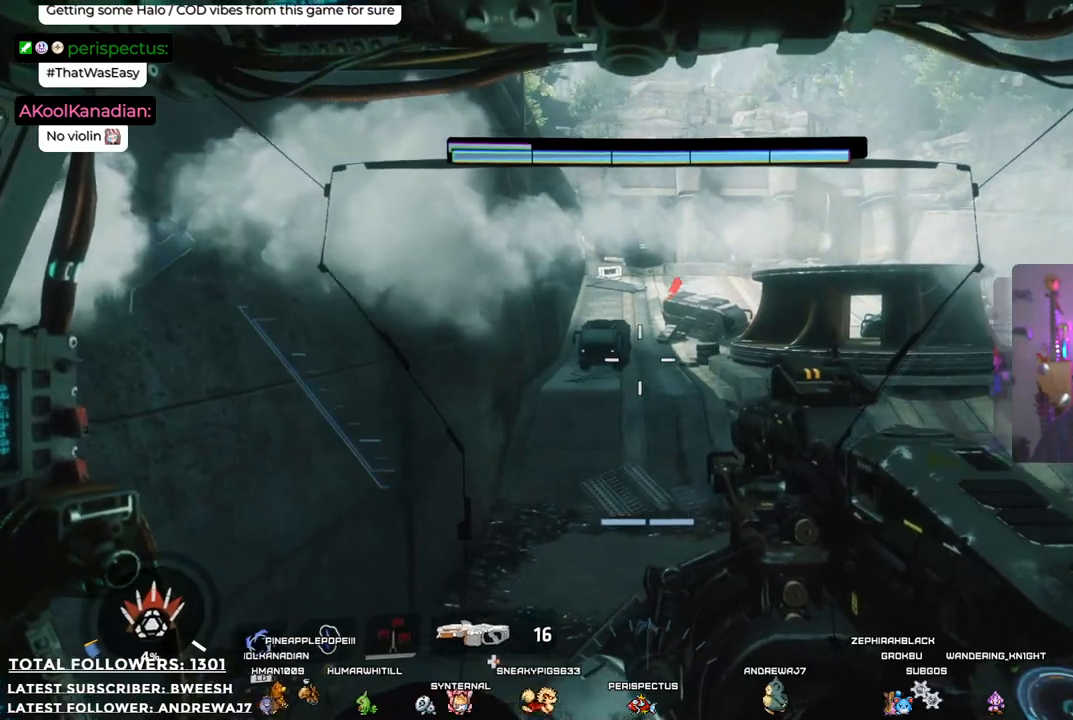
{"buttons": ["R1"], "left_stick": "center", "right_stick": "center", "events": [[134, "right_stick", "center"]]}
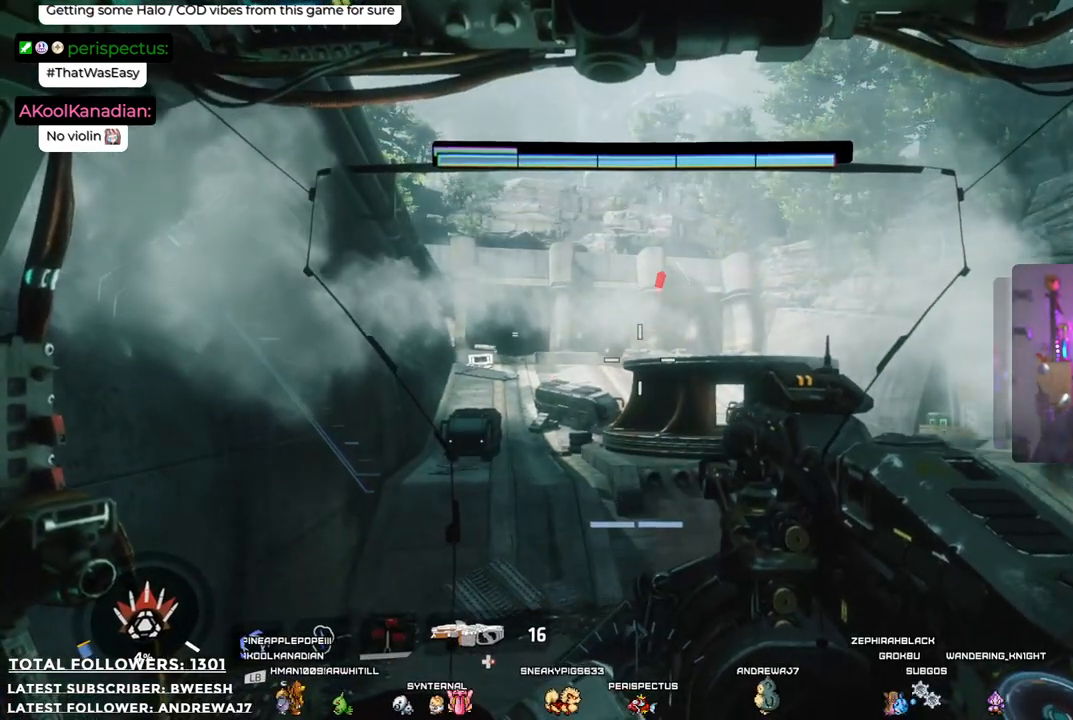
{"buttons": ["R1"], "left_stick": "center", "right_stick": "right", "events": [[34, "right_stick", "down"], [201, "right_stick", "center"], [501, "right_stick", "right"]]}
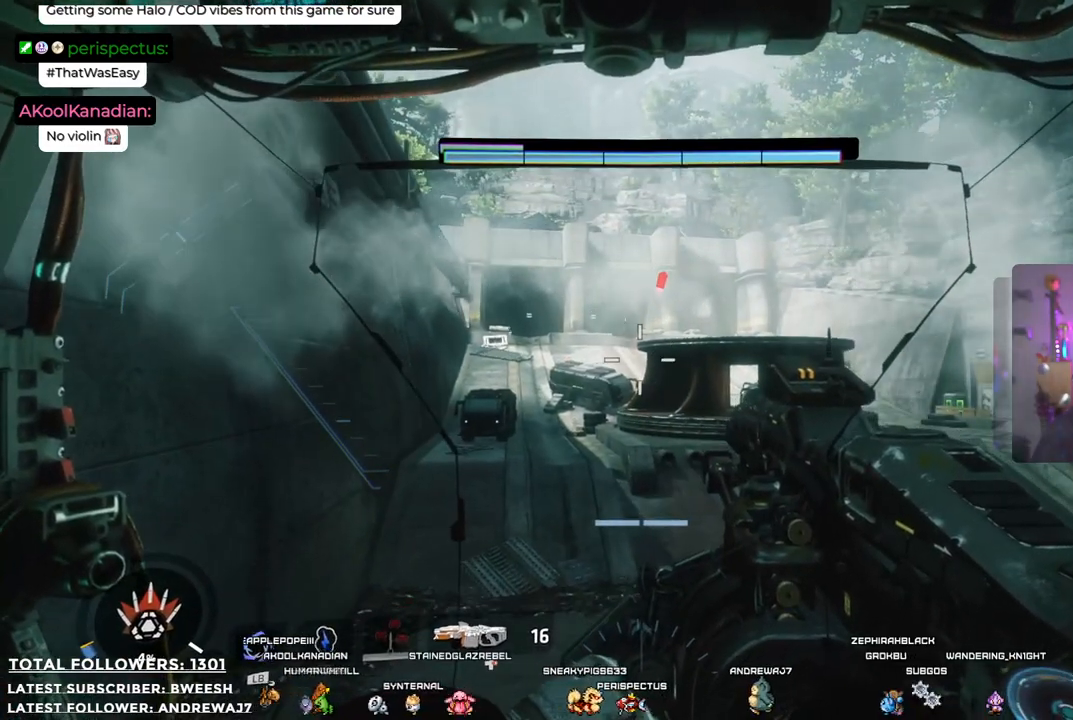
{"buttons": ["R1"], "left_stick": "center", "right_stick": "center", "events": [[167, "right_stick", "center"]]}
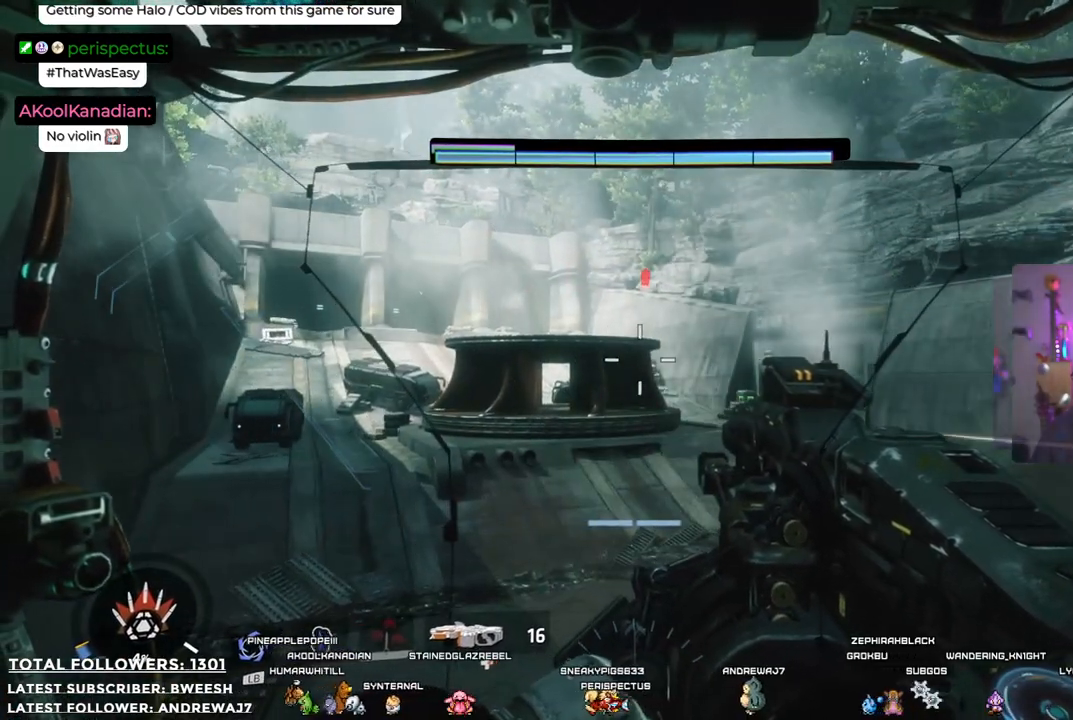
{"buttons": ["R1"], "left_stick": "center", "right_stick": "center", "events": [[67, "right_stick", "right"], [234, "right_stick", "center"]]}
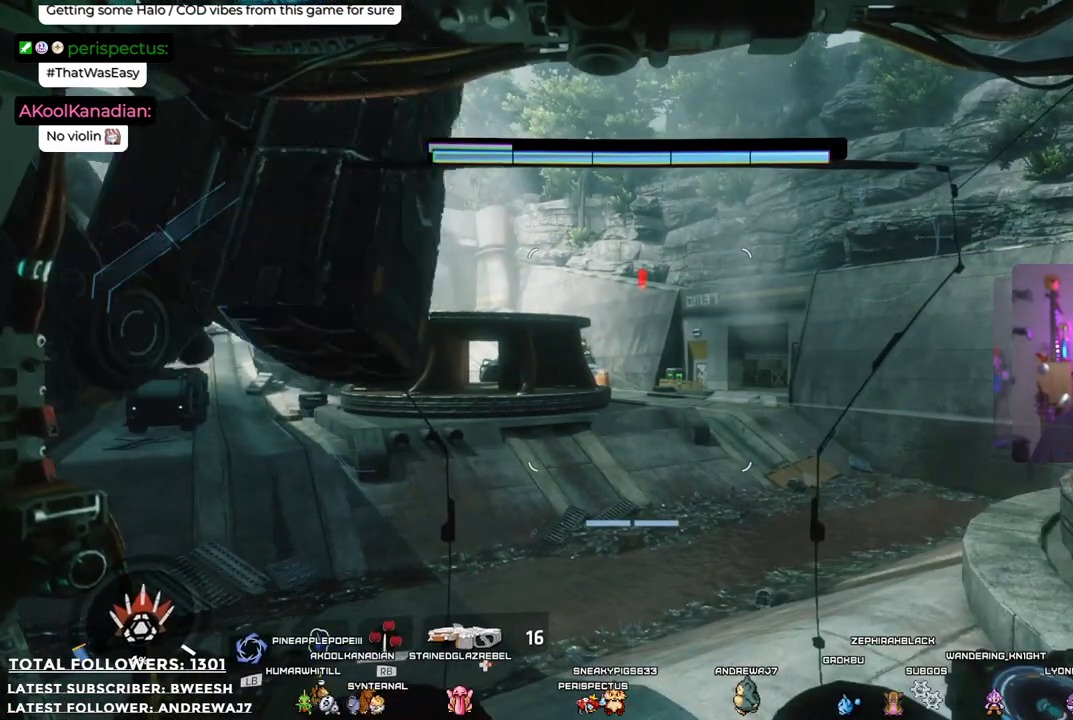
{"buttons": ["R1"], "left_stick": "center", "right_stick": "center", "events": []}
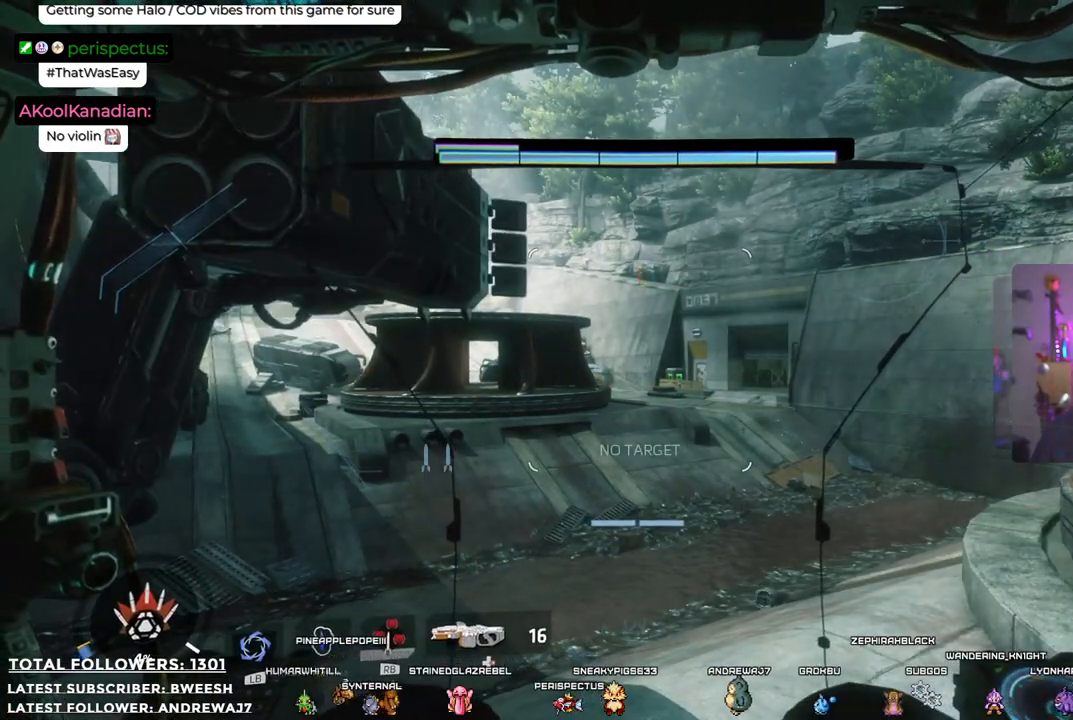
{"buttons": [], "left_stick": "center", "right_stick": "center", "events": [[17, "R1", "up"]]}
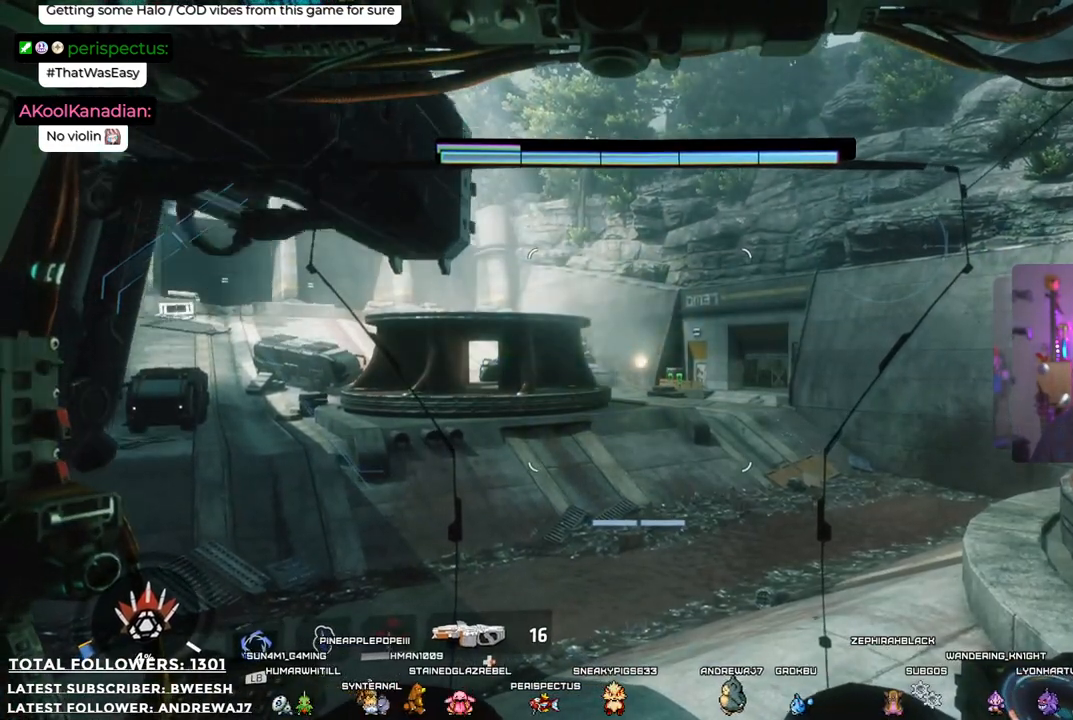
{"buttons": [], "left_stick": "up", "right_stick": "left", "events": [[317, "left_stick", "up"], [451, "right_stick", "left"]]}
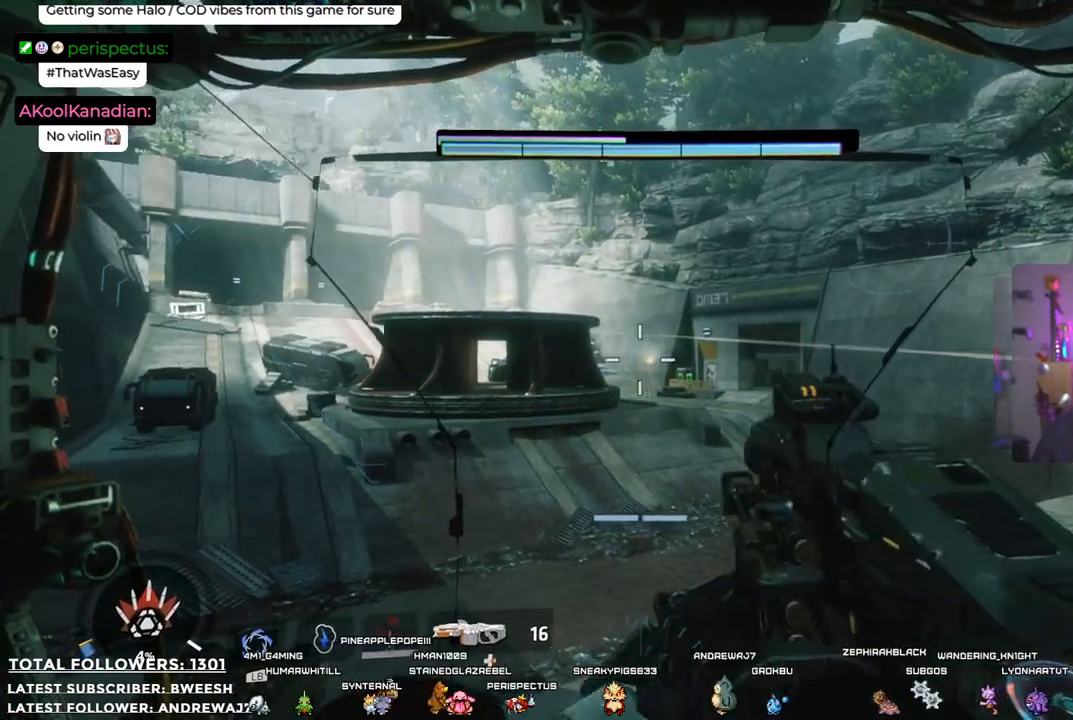
{"buttons": [], "left_stick": "up", "right_stick": "center", "events": [[200, "right_stick", "center"]]}
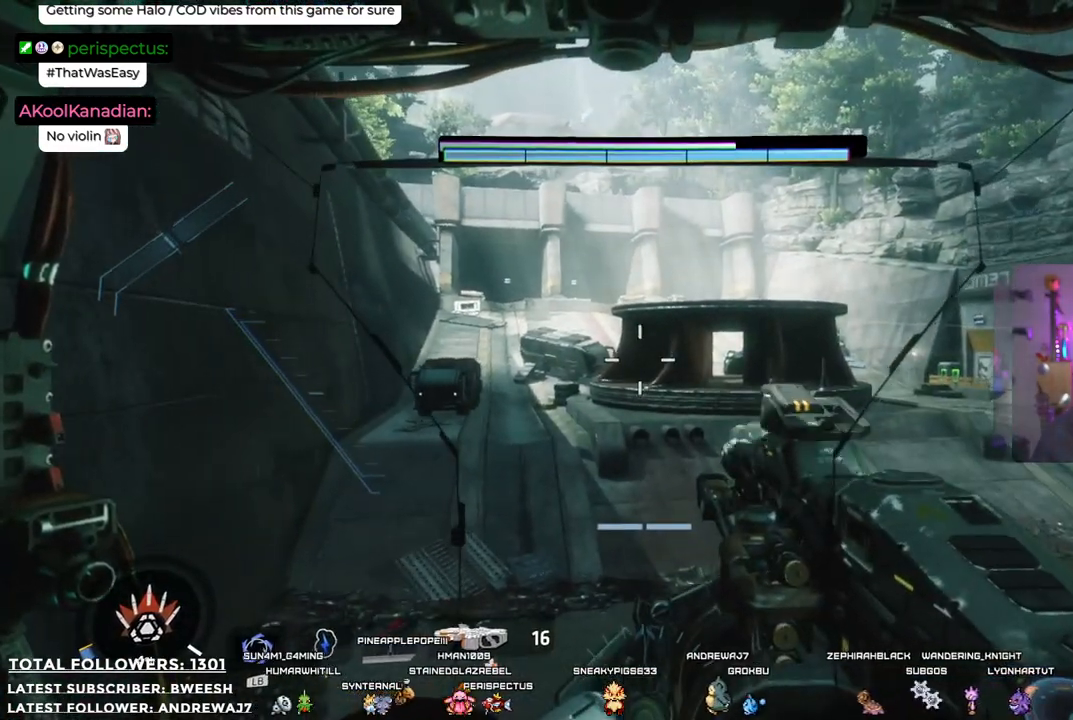
{"buttons": [], "left_stick": "up", "right_stick": "center", "events": []}
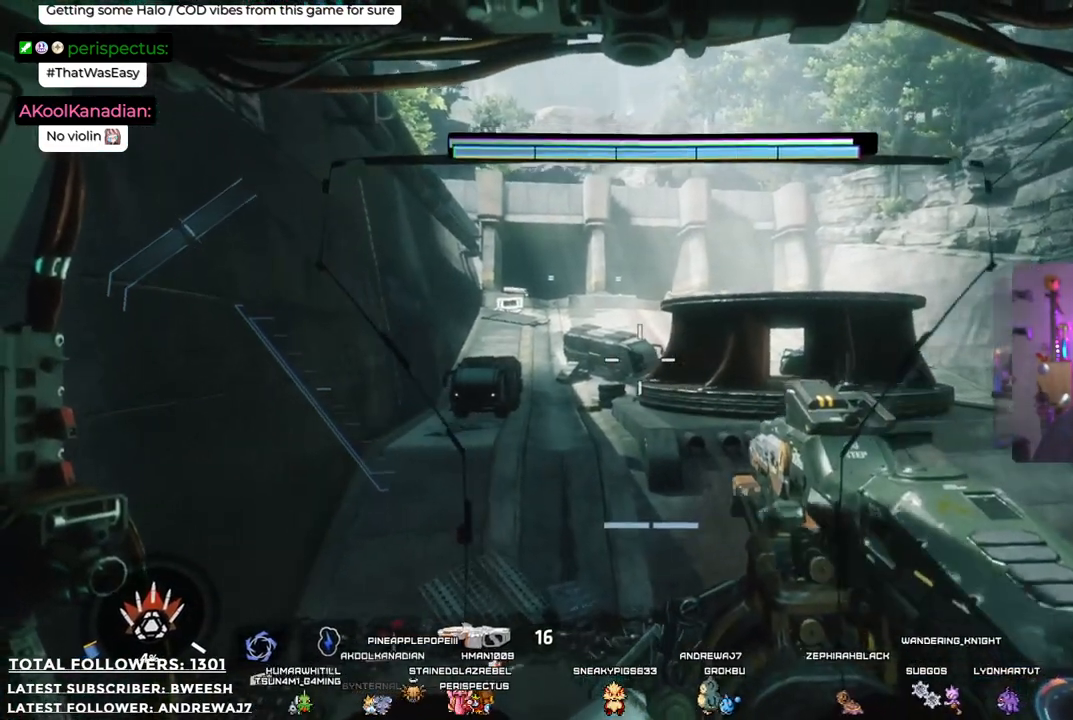
{"buttons": [], "left_stick": "up", "right_stick": "center", "events": []}
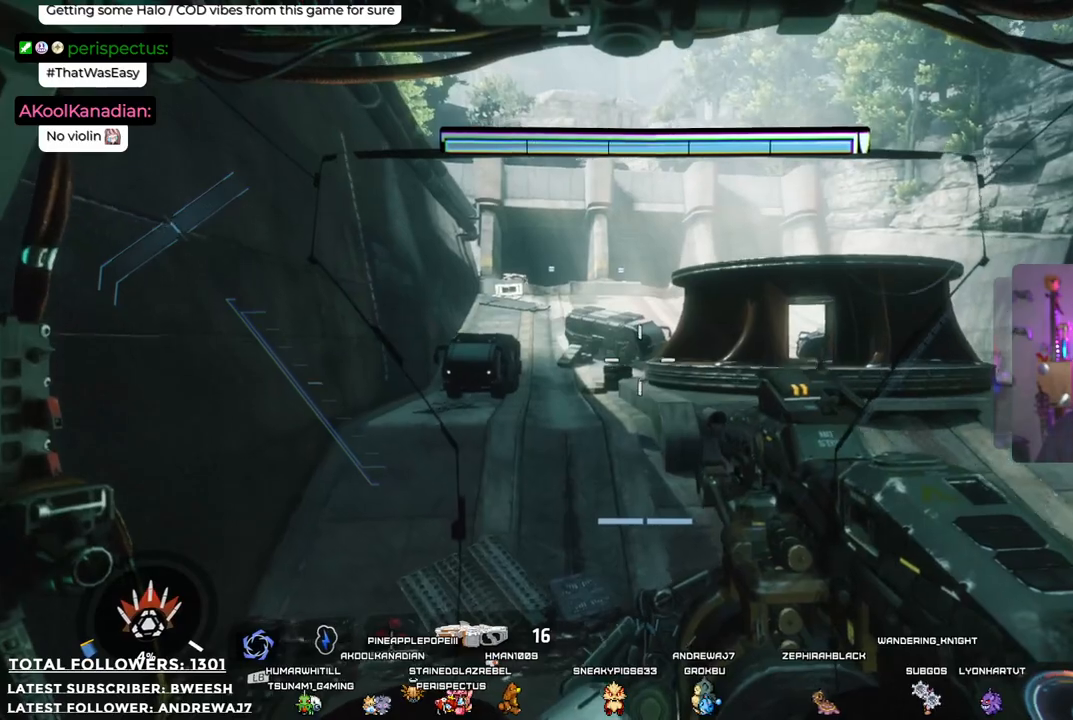
{"buttons": [], "left_stick": "up", "right_stick": "center", "events": []}
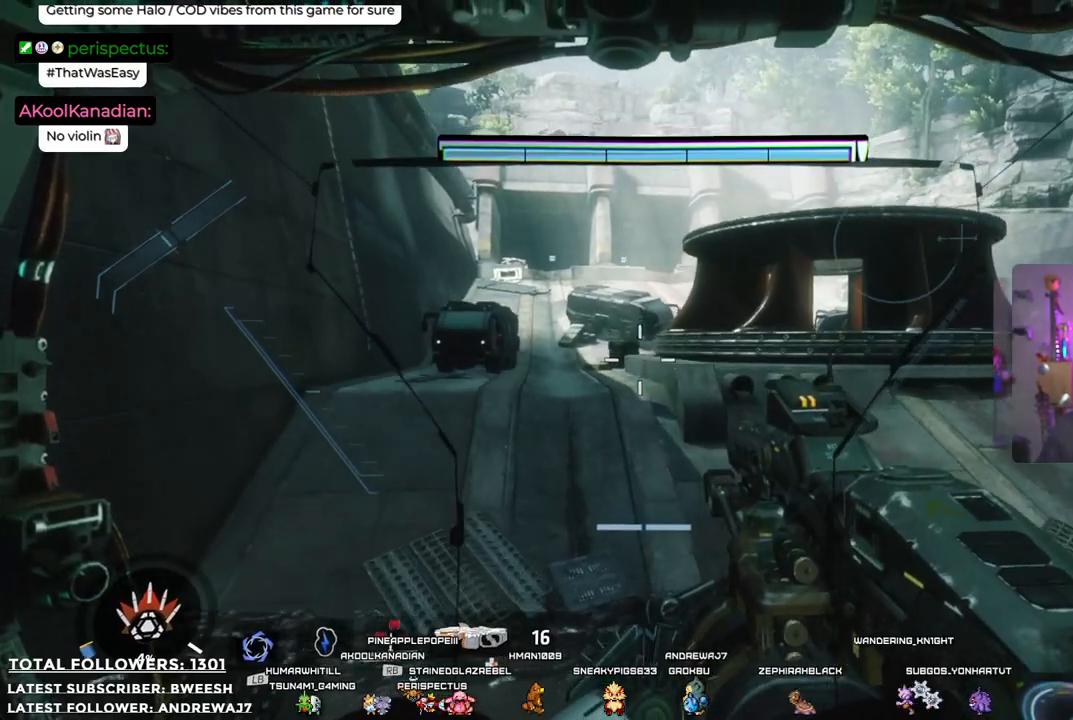
{"buttons": [], "left_stick": "up", "right_stick": "center", "events": []}
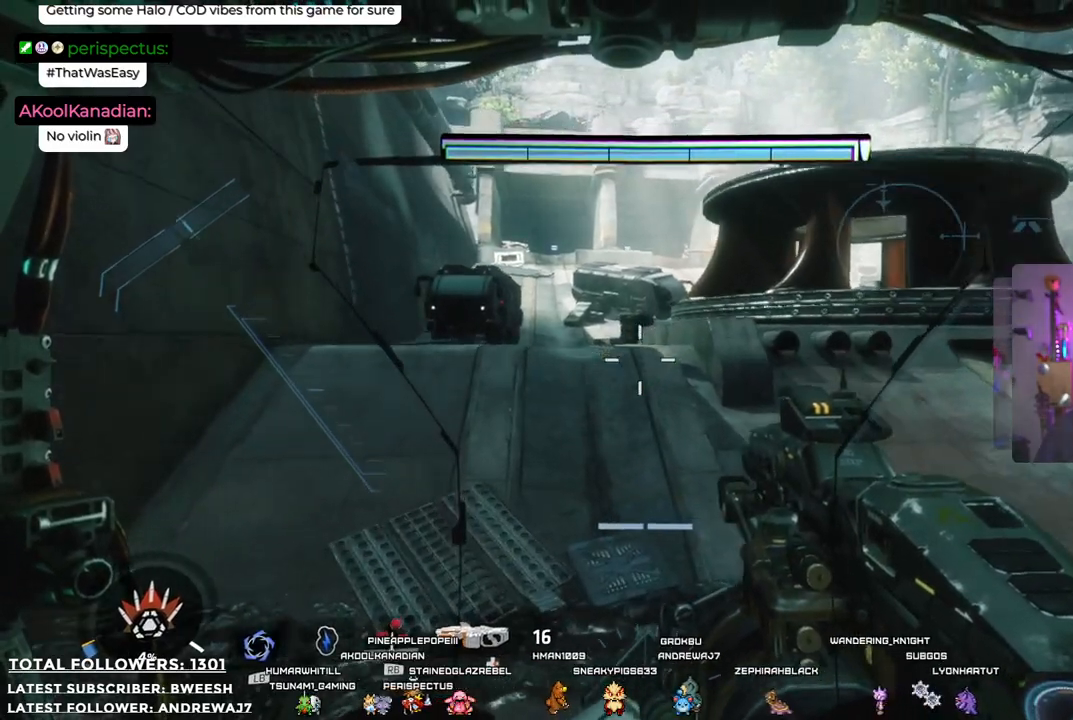
{"buttons": [], "left_stick": "up", "right_stick": "center", "events": []}
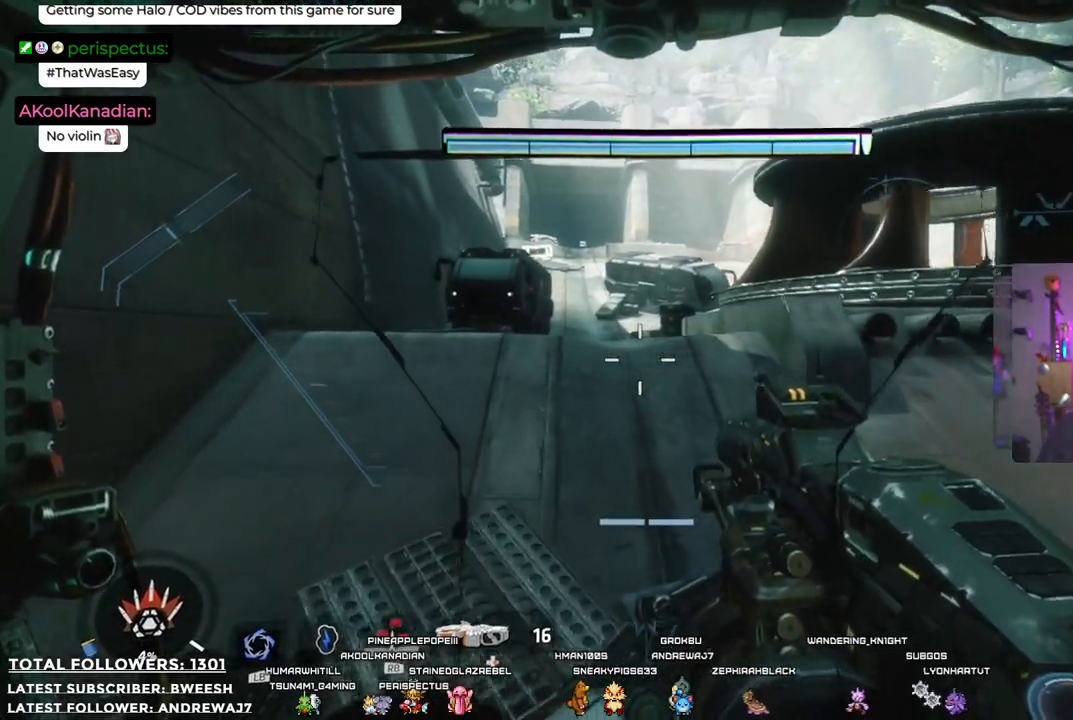
{"buttons": [], "left_stick": "up", "right_stick": "center", "events": [[300, "right_stick", "up-left"], [384, "right_stick", "center"]]}
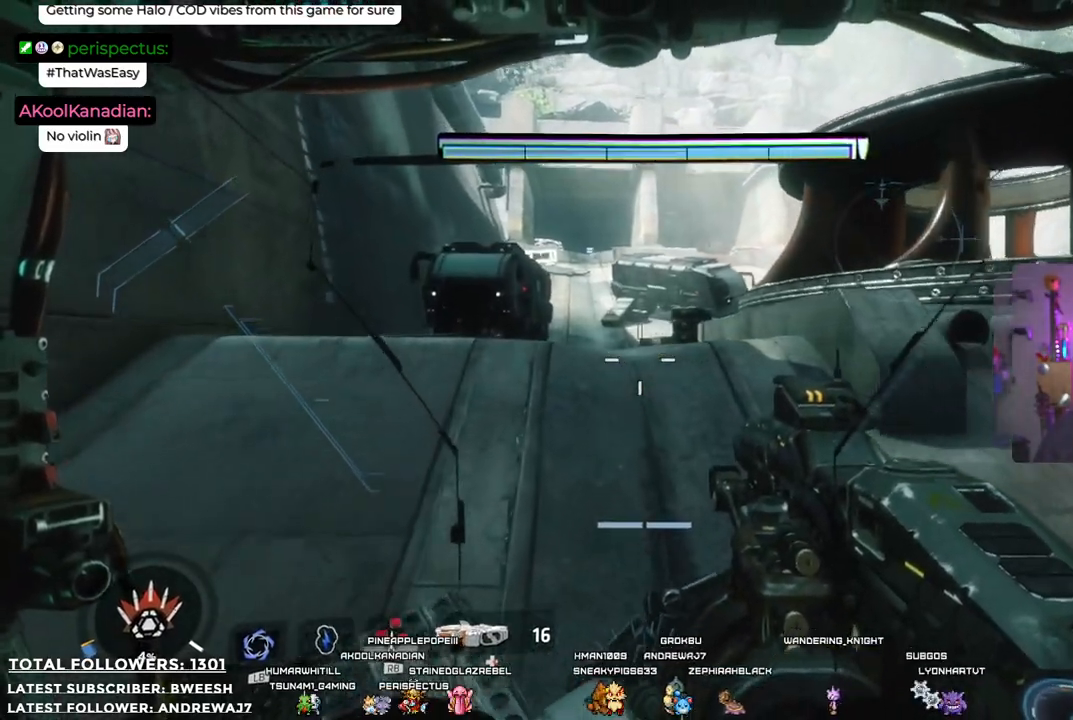
{"buttons": [], "left_stick": "up", "right_stick": "center", "events": []}
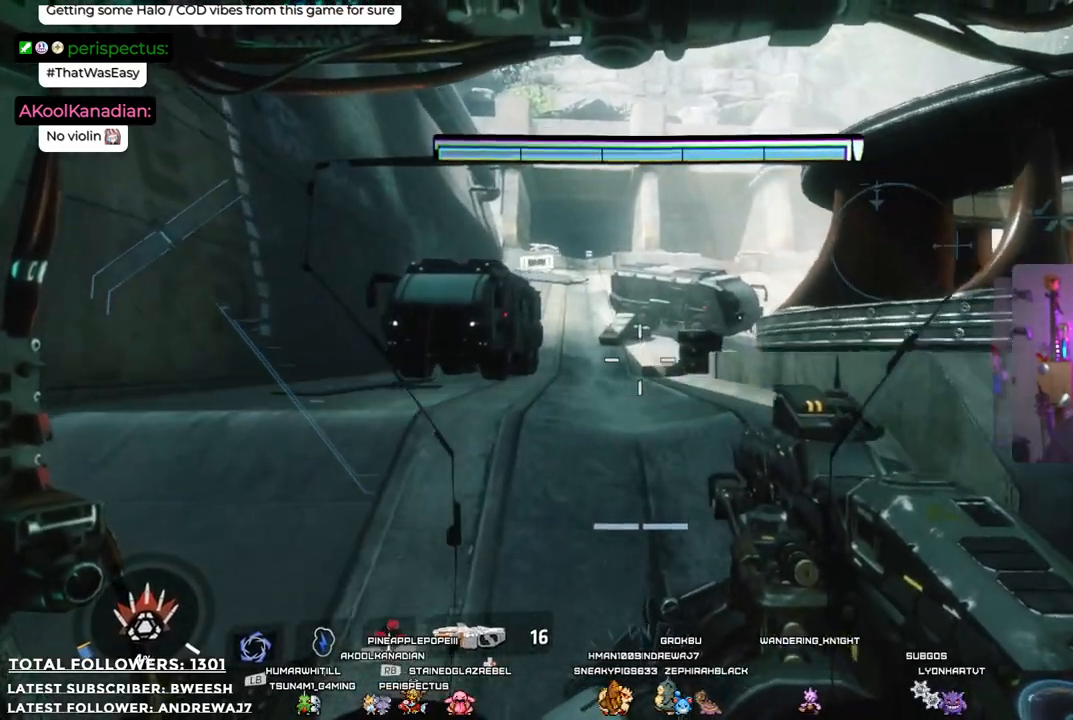
{"buttons": [], "left_stick": "up", "right_stick": "center", "events": []}
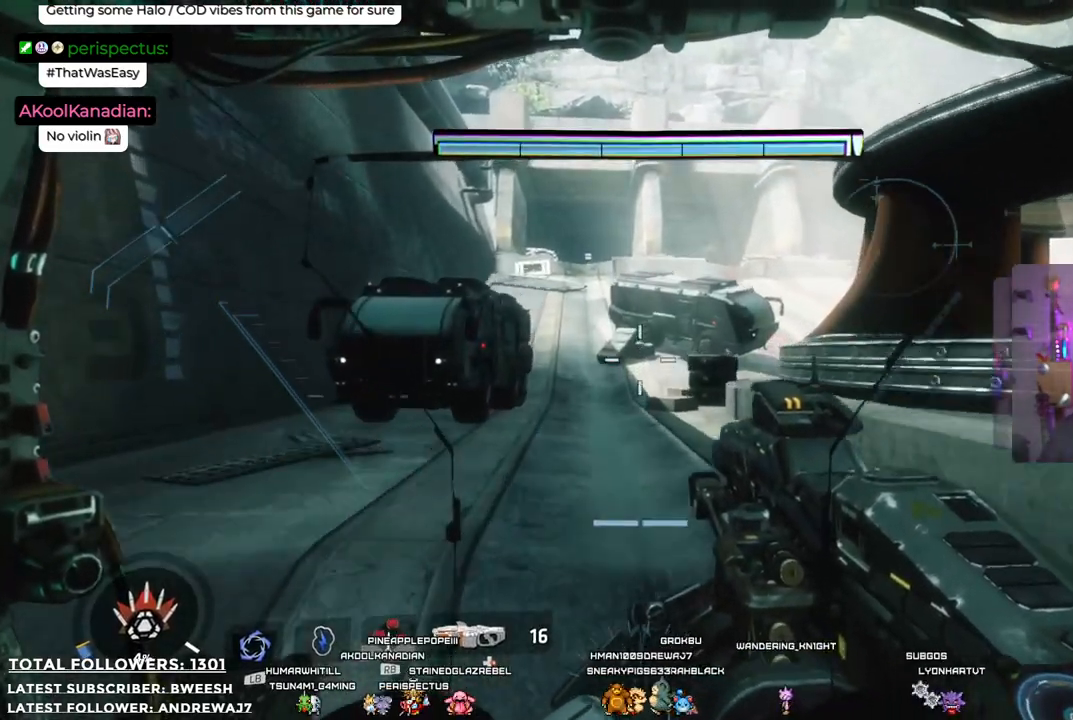
{"buttons": [], "left_stick": "up", "right_stick": "center", "events": [[234, "right_stick", "up"], [435, "right_stick", "center"]]}
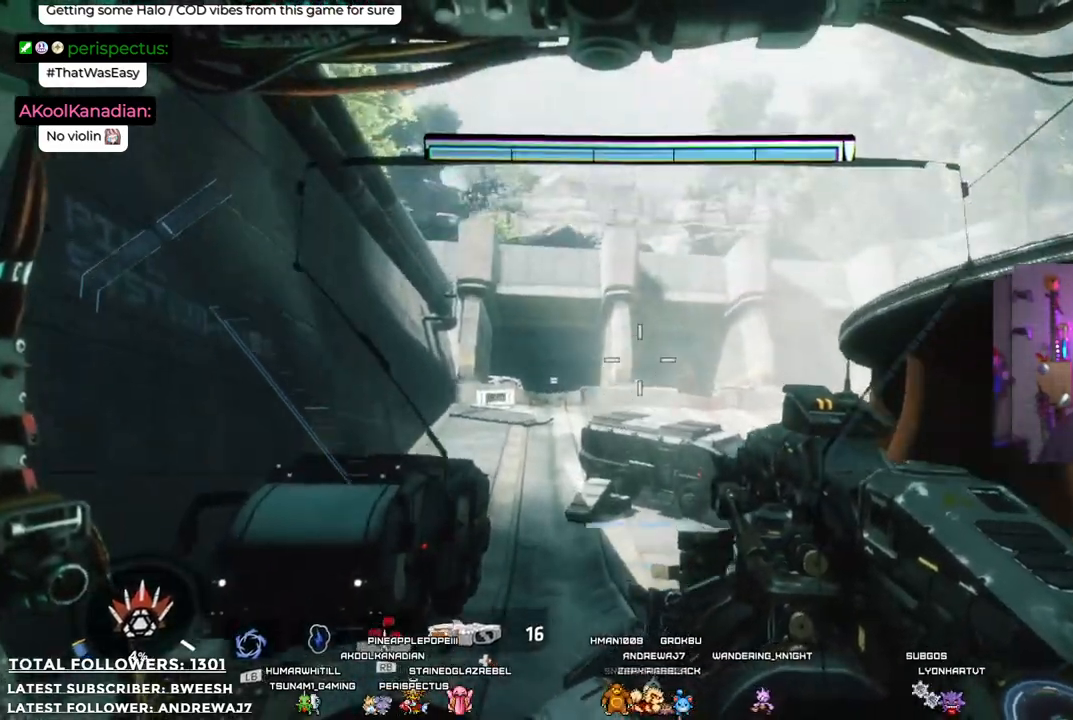
{"buttons": ["R1"], "left_stick": "up", "right_stick": "down-right", "events": [[151, "R1", "down"], [435, "right_stick", "down-right"]]}
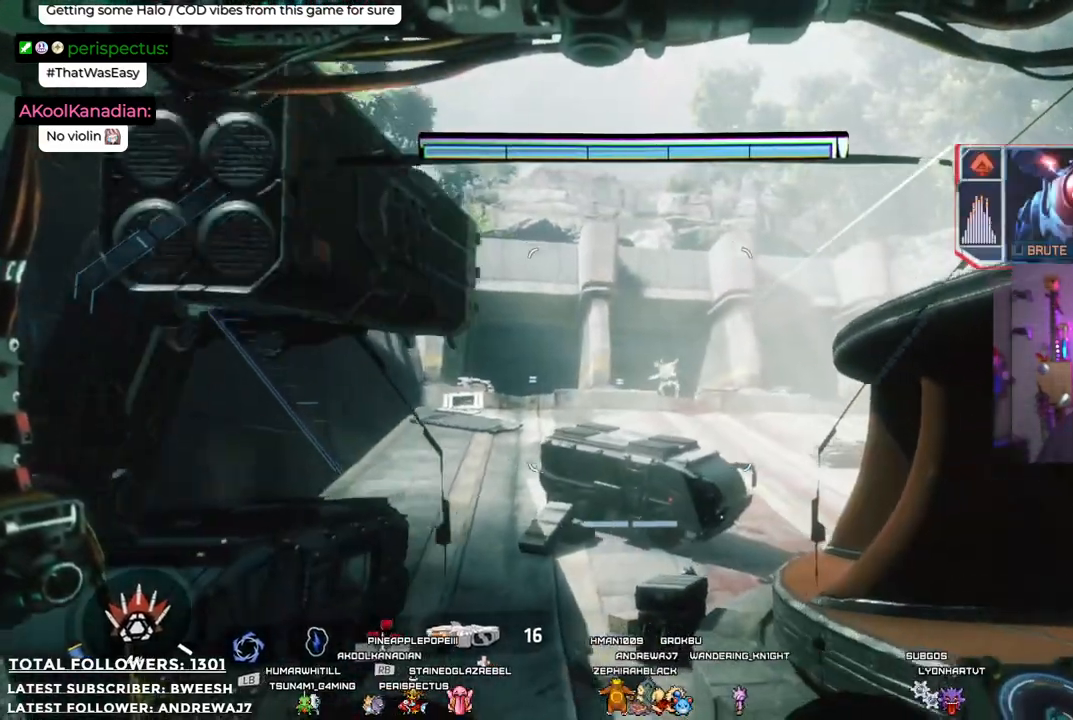
{"buttons": [], "left_stick": "up", "right_stick": "center", "events": [[67, "right_stick", "center"], [485, "R1", "up"]]}
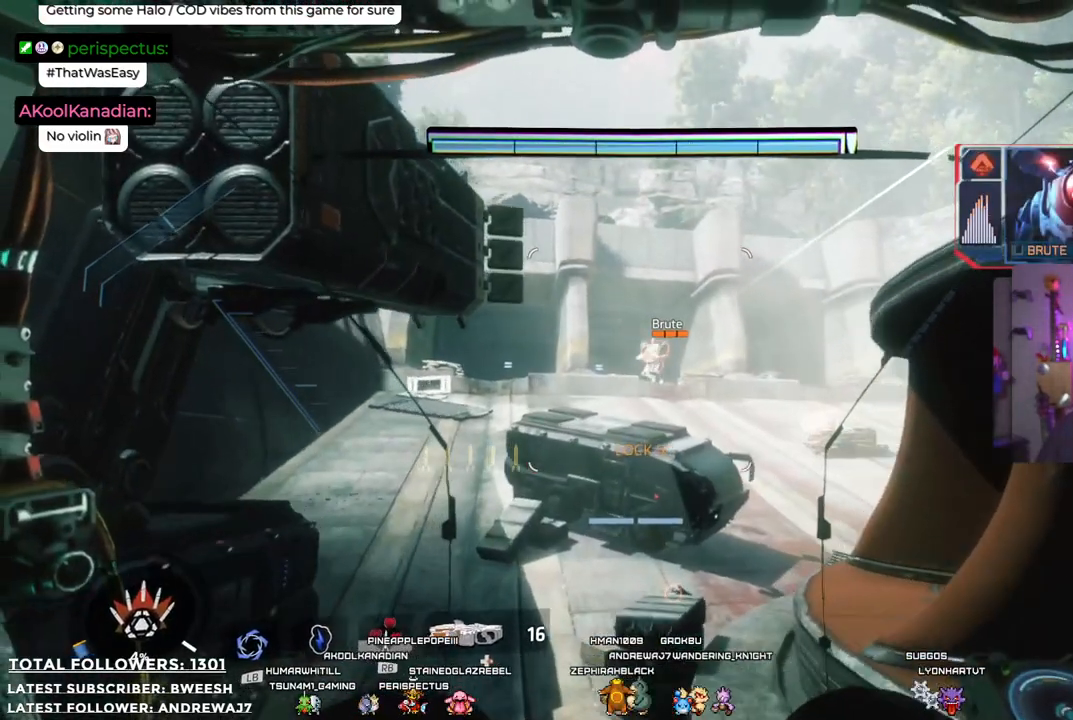
{"buttons": ["R2"], "left_stick": "center", "right_stick": "center", "events": [[384, "left_stick", "center"], [451, "R2", "down"]]}
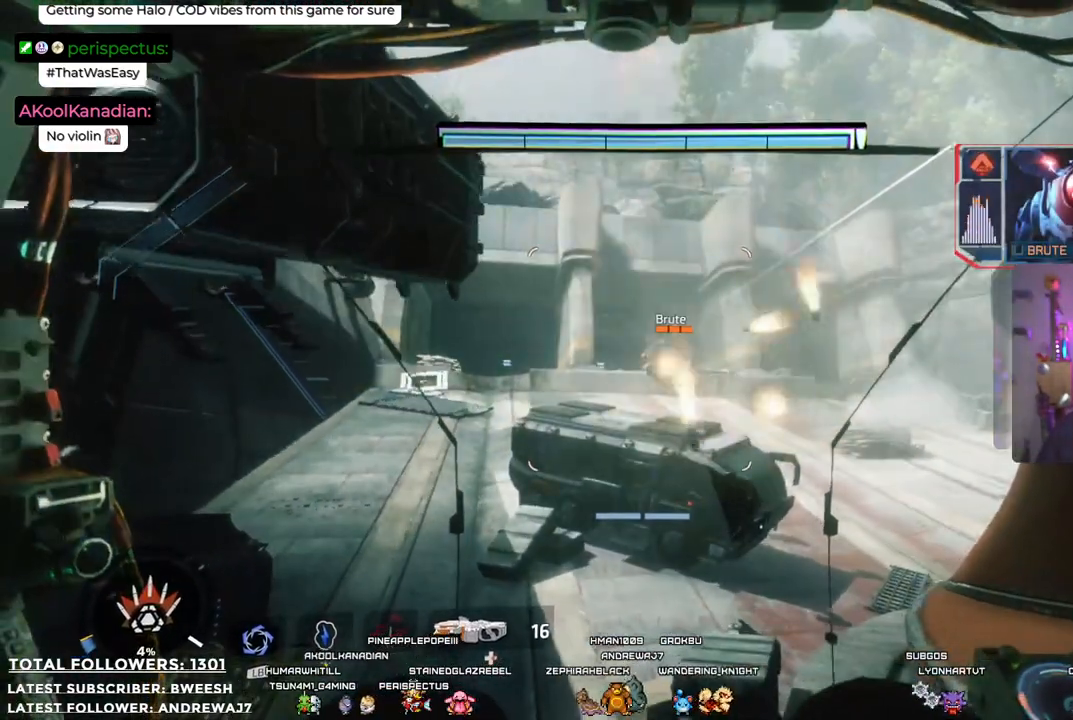
{"buttons": ["L2", "R1", "R2"], "left_stick": "center", "right_stick": "center", "events": [[50, "L2", "down"], [401, "R1", "down"]]}
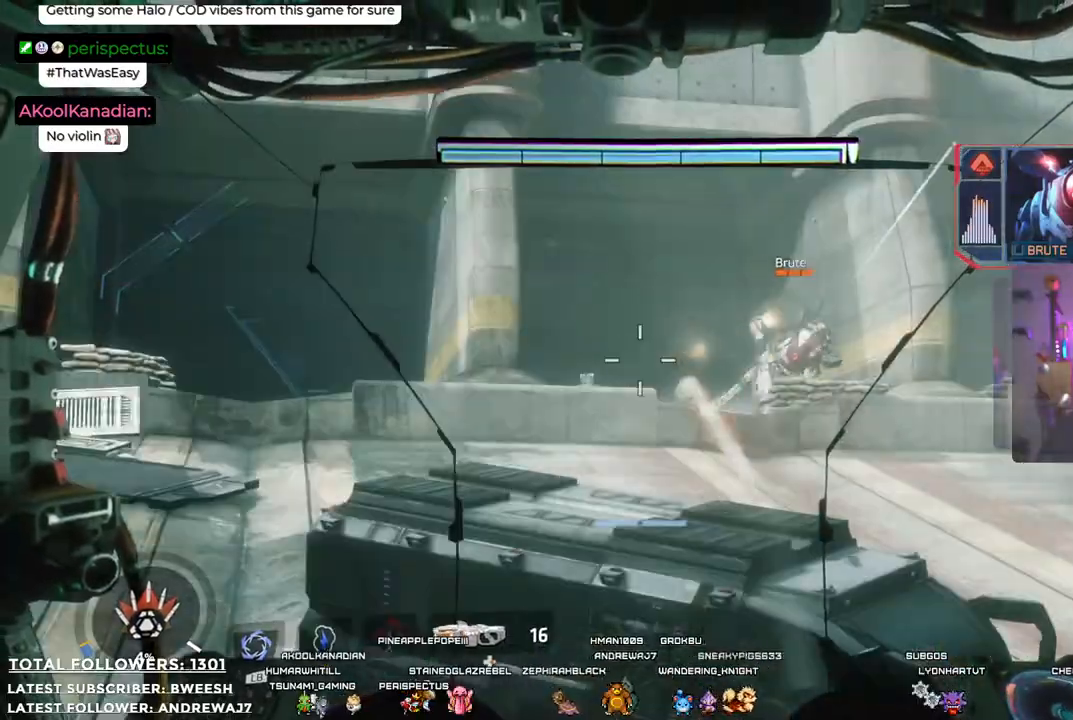
{"buttons": [], "left_stick": "down-left", "right_stick": "center", "events": [[67, "R1", "up"], [117, "right_stick", "right"], [284, "right_stick", "center"], [301, "R2", "up"], [401, "L2", "up"], [434, "left_stick", "down-left"]]}
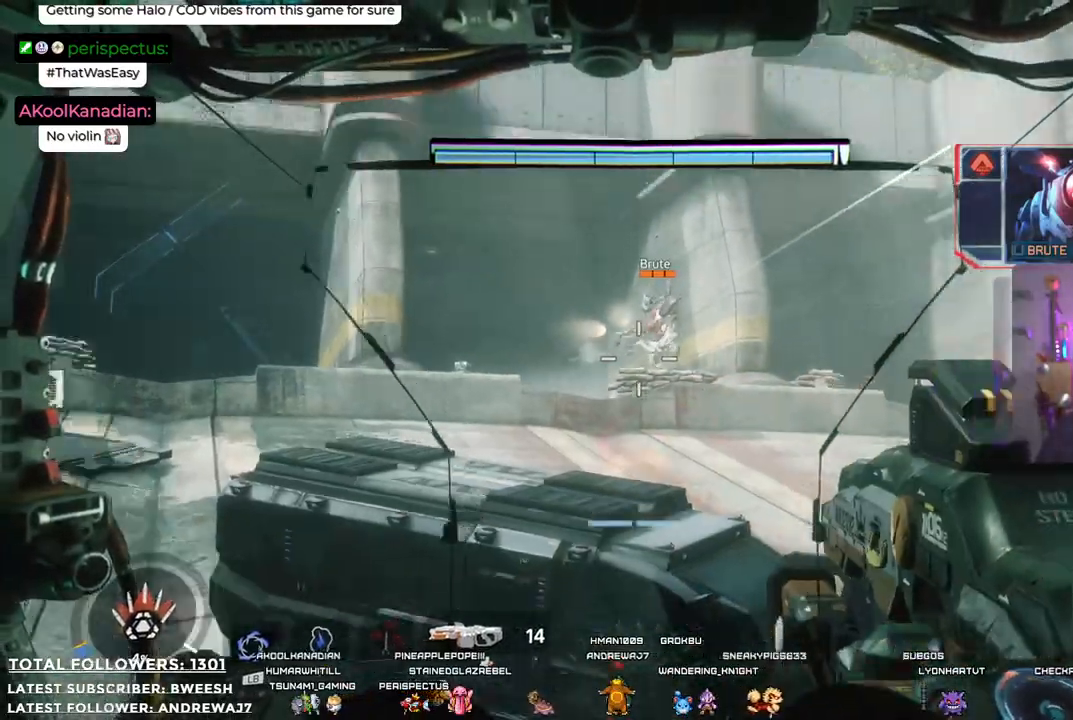
{"buttons": ["R2"], "left_stick": "down", "right_stick": "center", "events": [[100, "R2", "down"], [451, "left_stick", "down"]]}
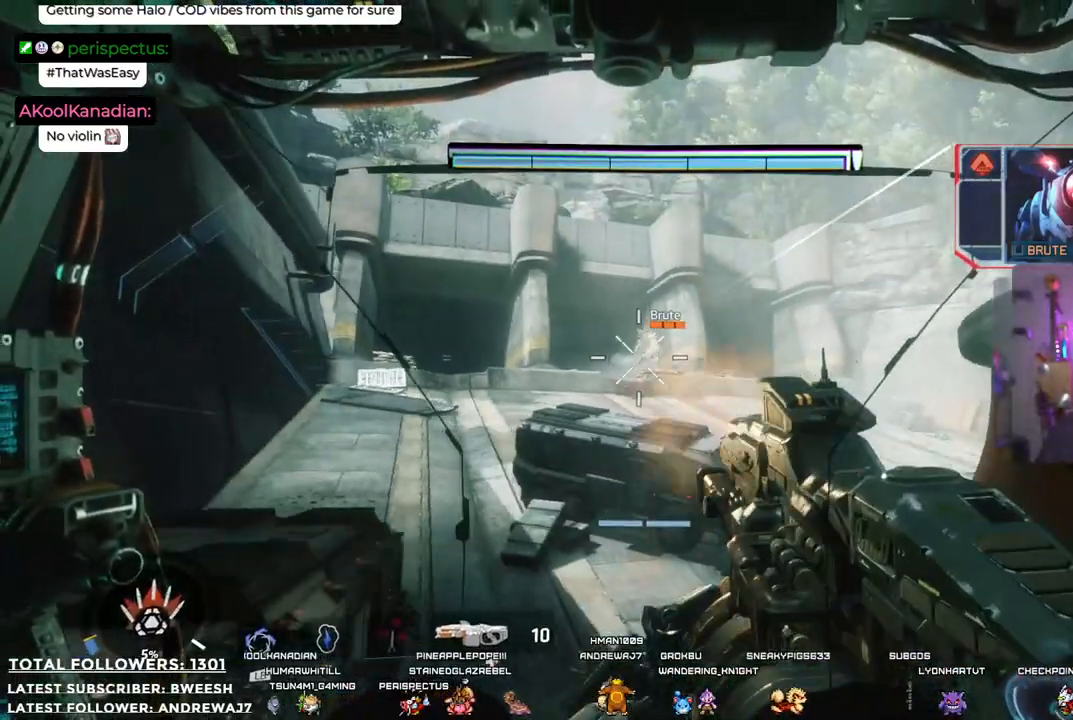
{"buttons": ["L2", "R2"], "left_stick": "center", "right_stick": "center", "events": [[67, "left_stick", "center"], [267, "L2", "down"]]}
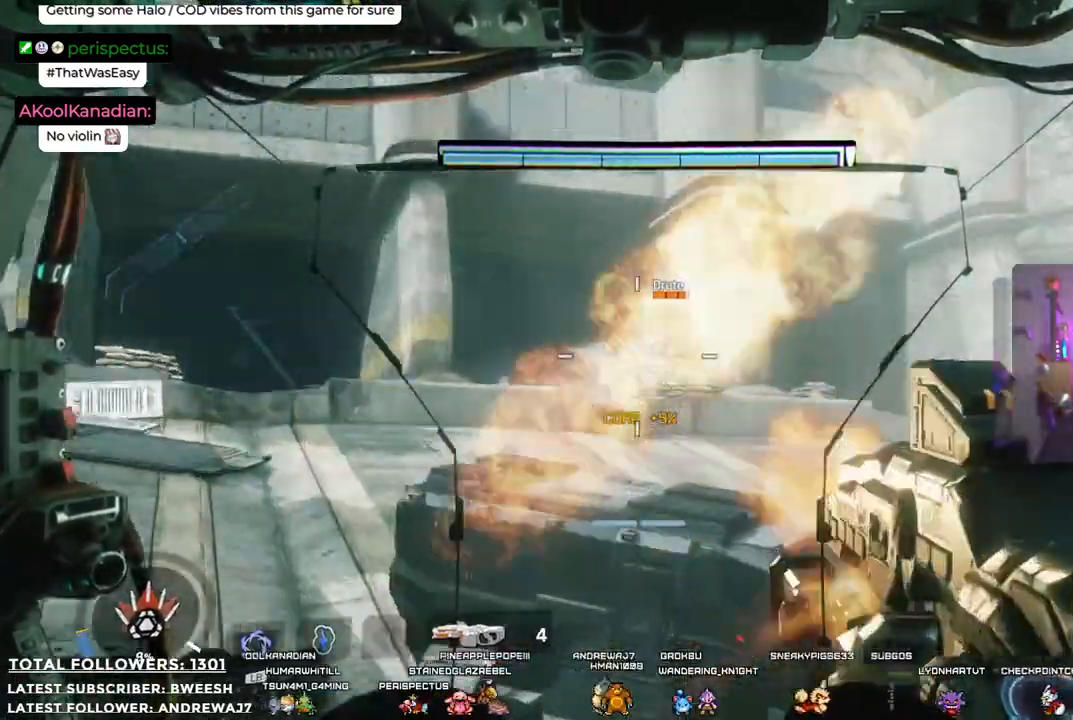
{"buttons": ["L2", "R2"], "left_stick": "center", "right_stick": "center", "events": [[217, "right_stick", "right"], [334, "right_stick", "center"]]}